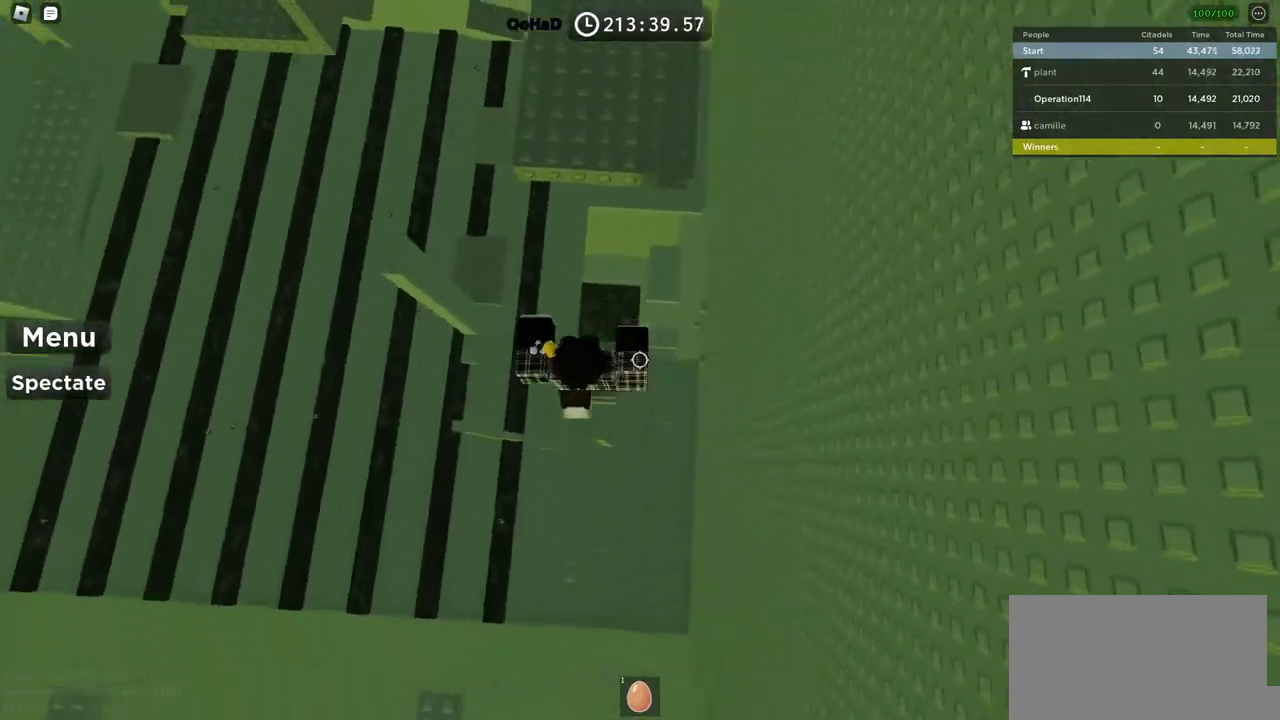
Gameplay with keyboard; each line is a JSON object with the keys held at the frame after it. "events" lists presses ("down") and releases ("up") of "a", "ctrl", "d", "e", "f", "q", "r", "s", "shift", "space", "tab" and "w" between this image and that frame as [ms after this image, input, new state], when the widget could be followed in between. No other keys are recorded. Mouse input is not recorded.
{"keys": [], "events": [[50, "w", "up"], [84, "shift", "up"]]}
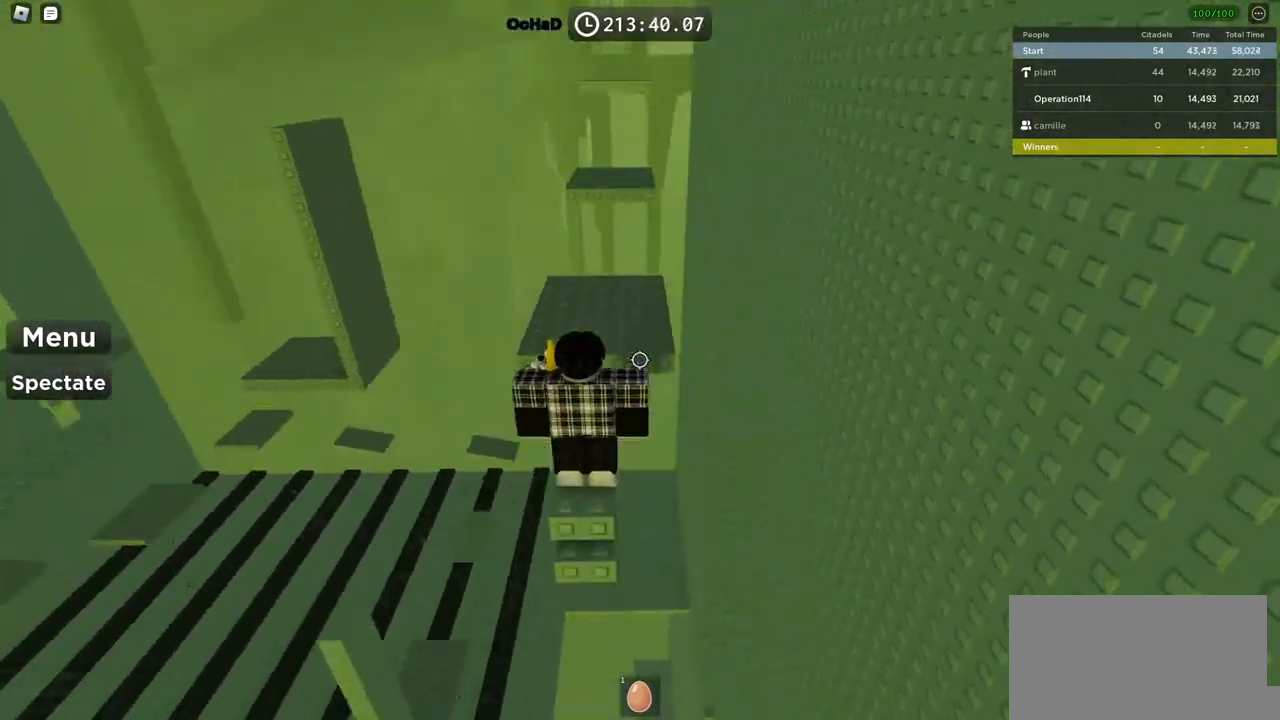
{"keys": [], "events": []}
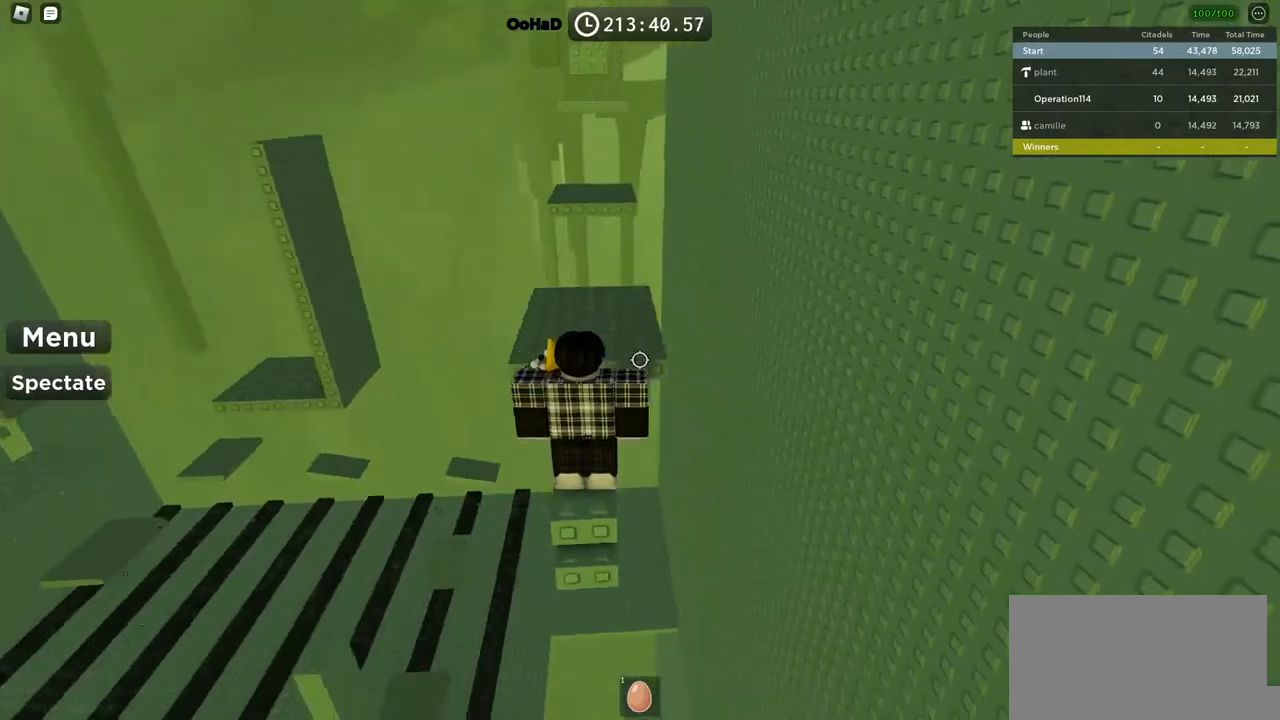
{"keys": ["w"], "events": [[100, "w", "down"], [184, "space", "down"], [367, "space", "up"]]}
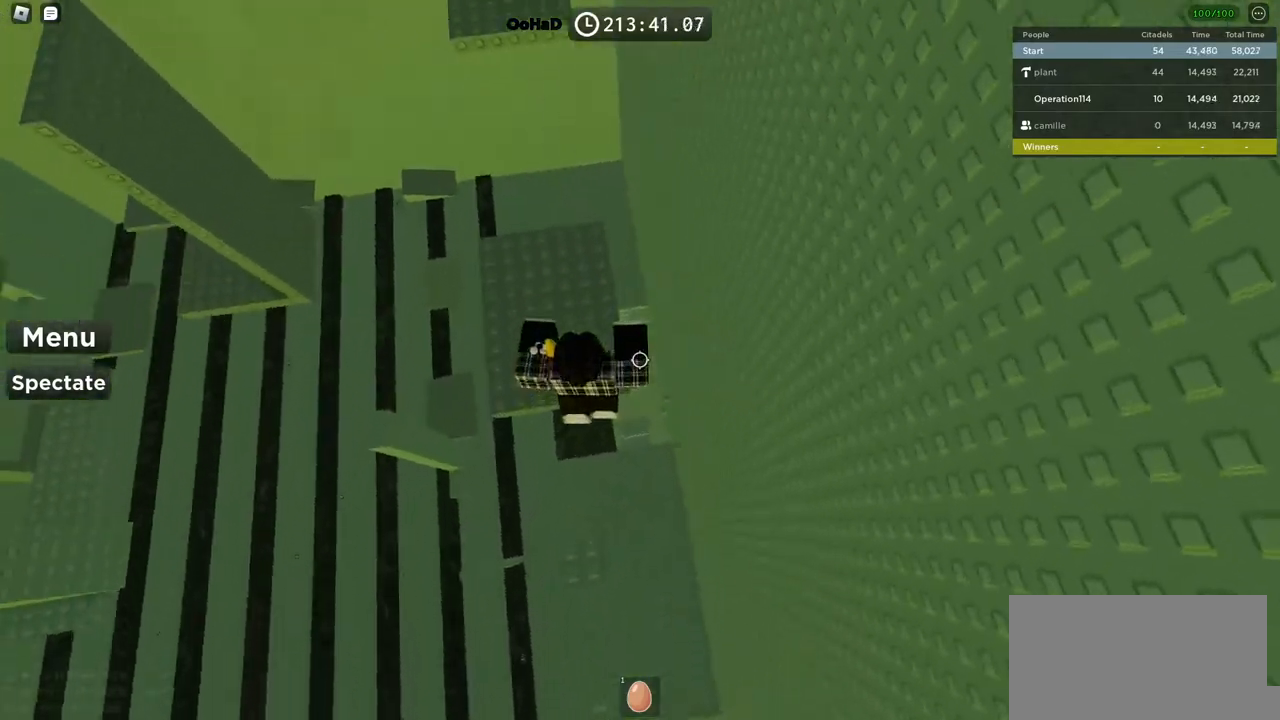
{"keys": ["space", "w"], "events": [[417, "space", "down"]]}
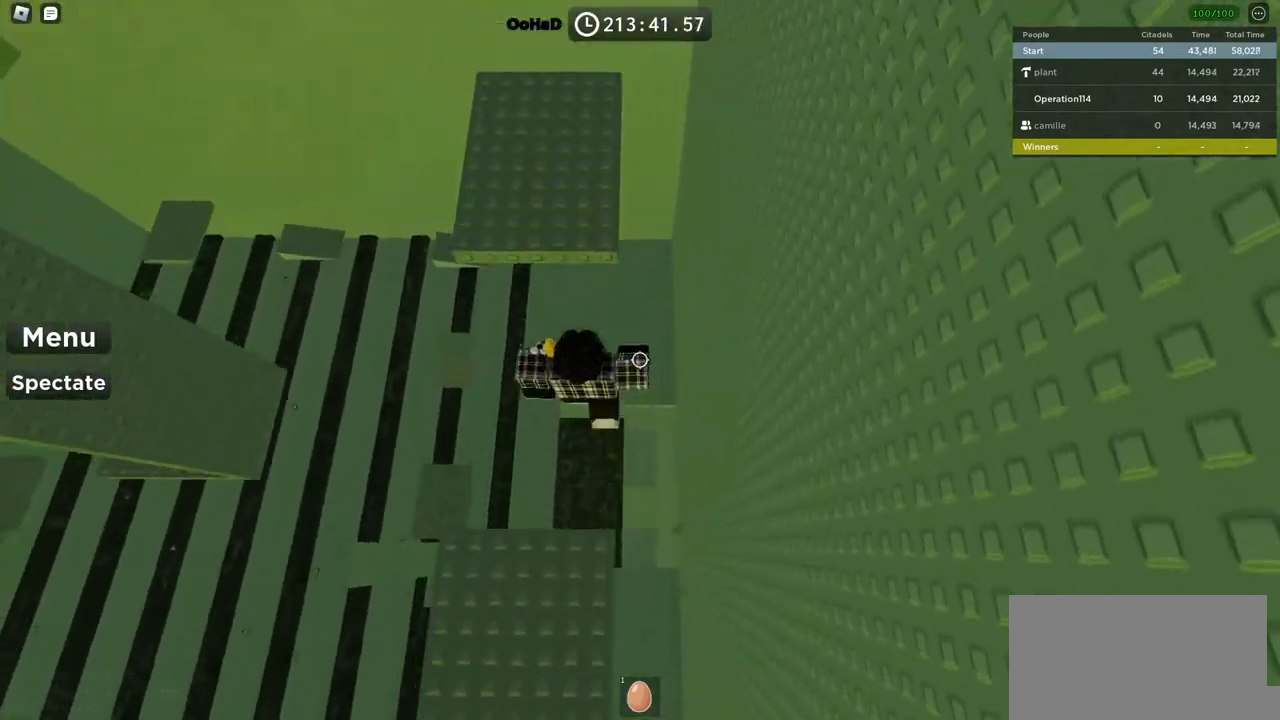
{"keys": ["w"], "events": [[117, "space", "up"]]}
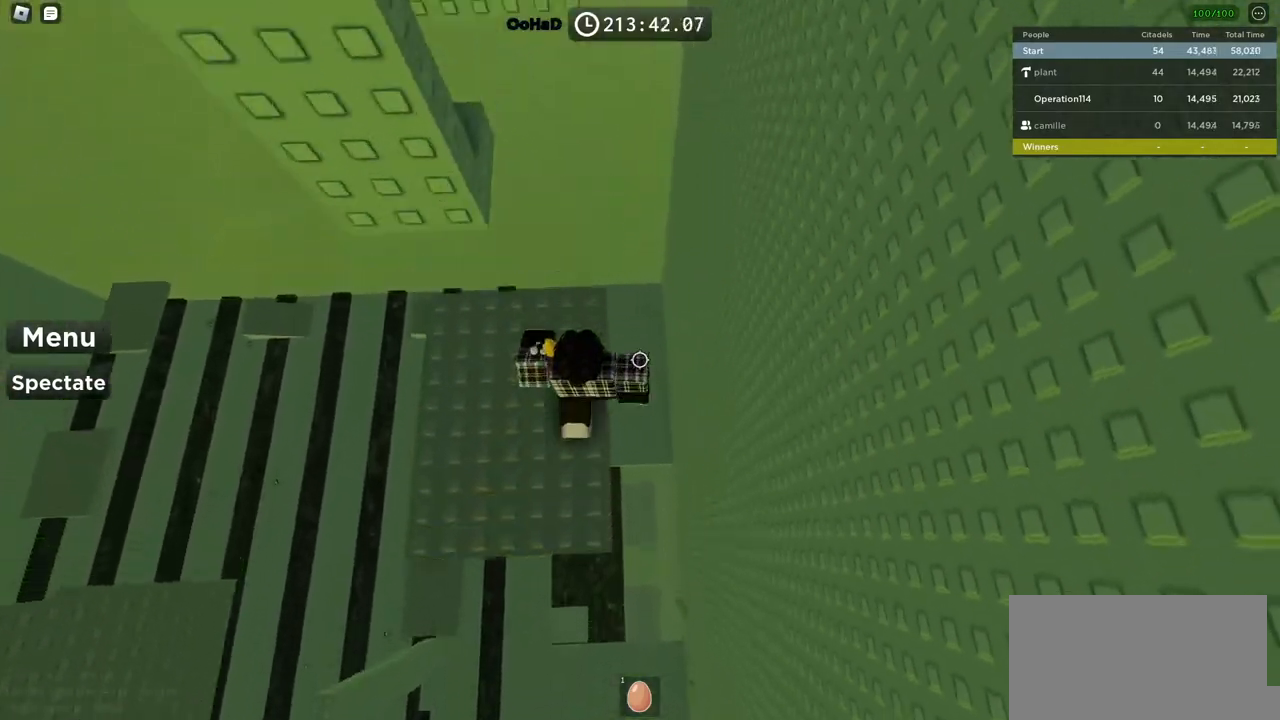
{"keys": ["space", "w"], "events": [[84, "space", "down"]]}
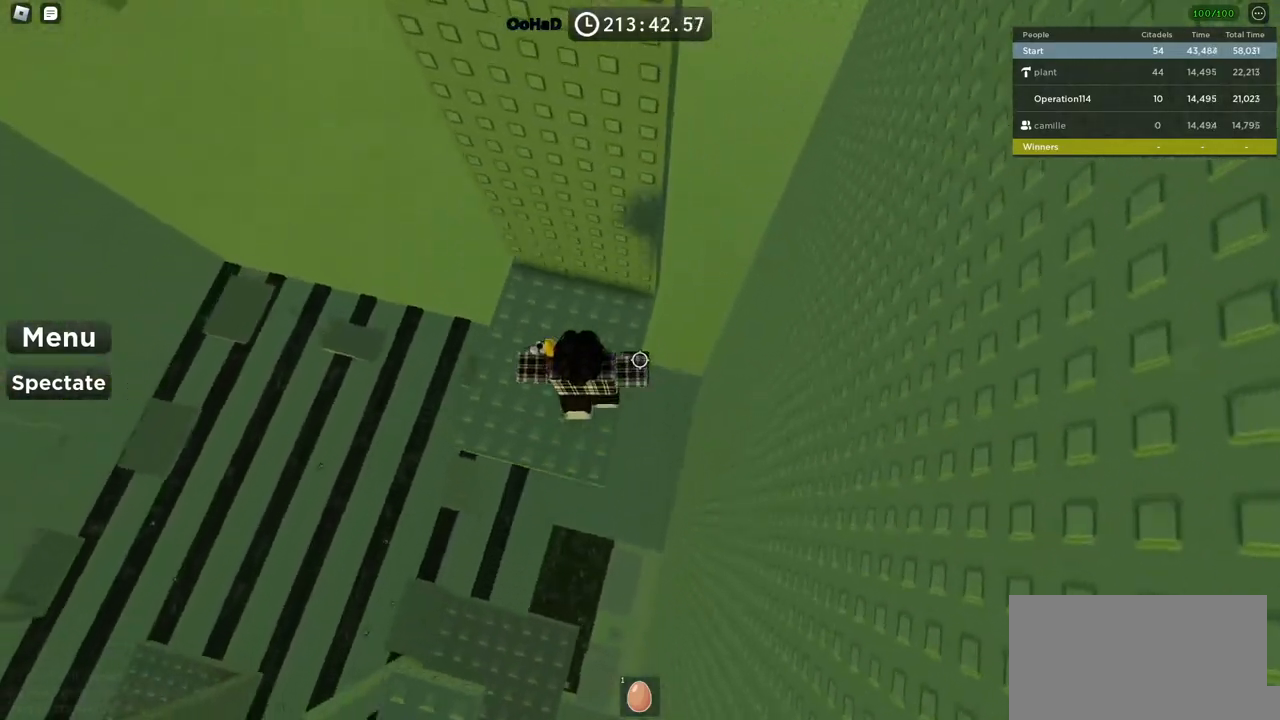
{"keys": [], "events": [[84, "space", "up"], [117, "w", "up"], [300, "a", "down"], [400, "a", "up"]]}
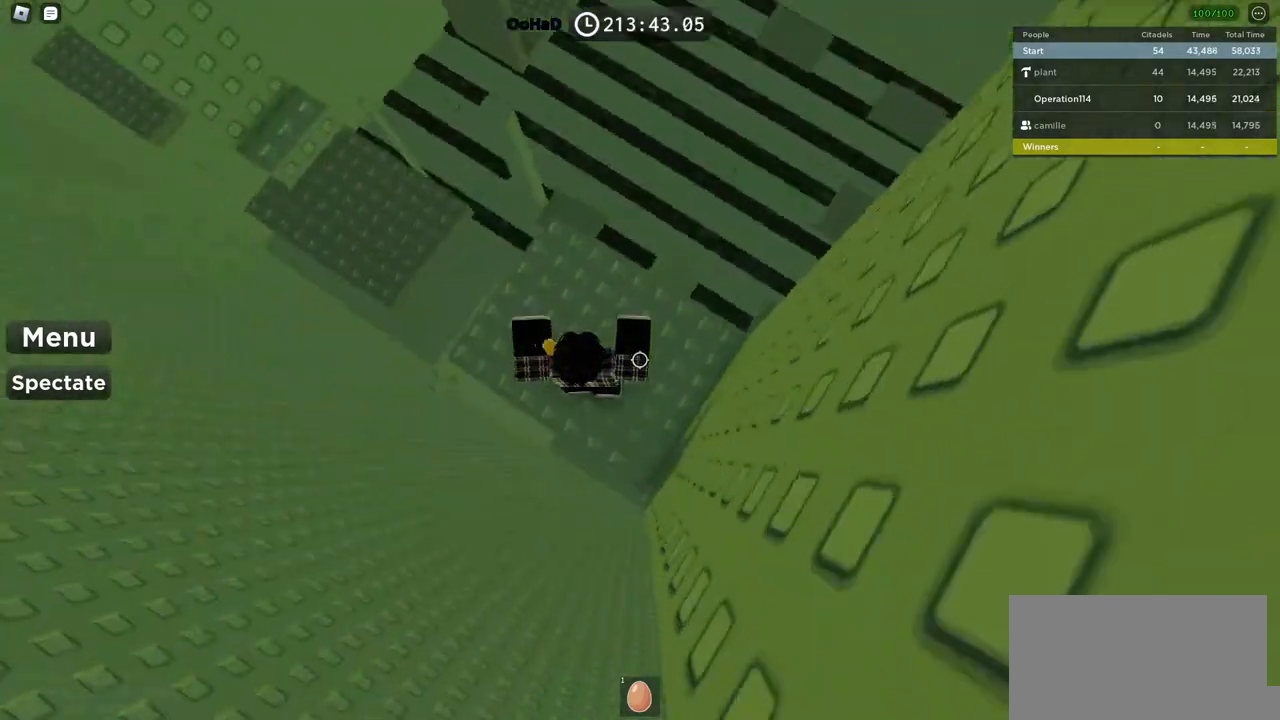
{"keys": ["d"], "events": [[100, "space", "down"], [234, "space", "up"], [367, "d", "down"]]}
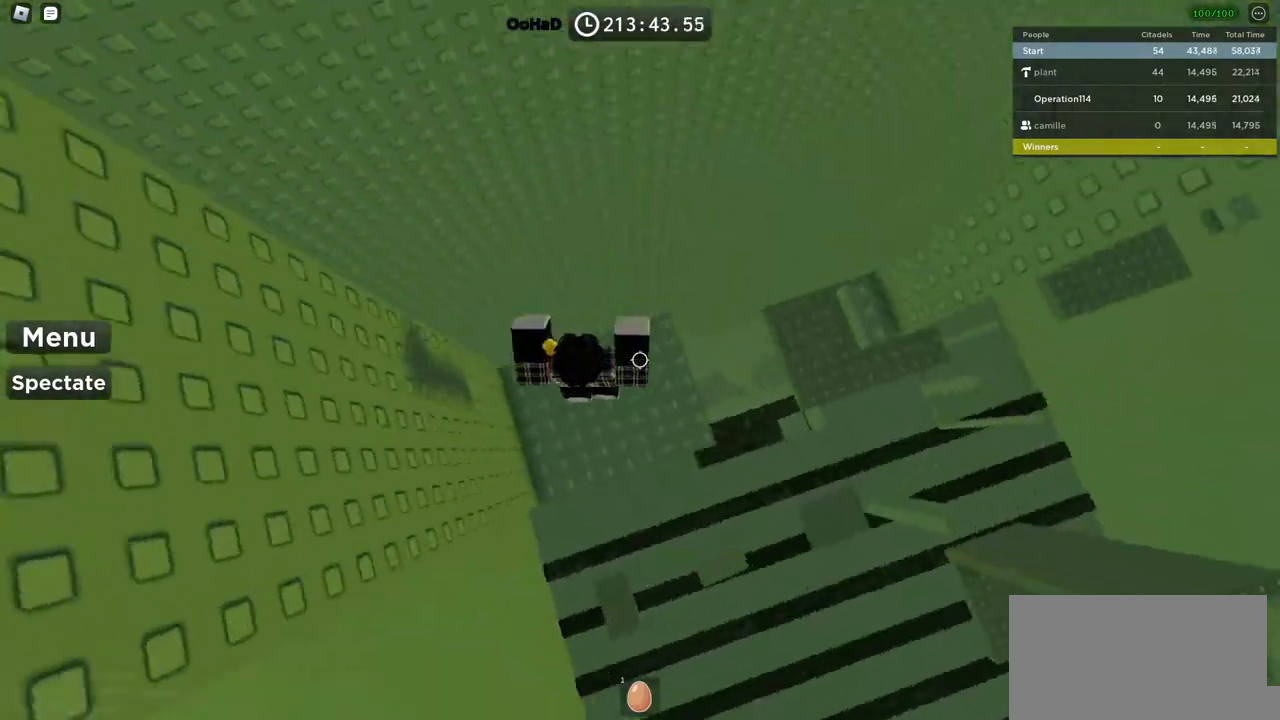
{"keys": ["d"], "events": [[17, "d", "up"], [134, "d", "down"], [284, "d", "up"], [350, "shift", "down"], [450, "d", "down"], [450, "shift", "up"]]}
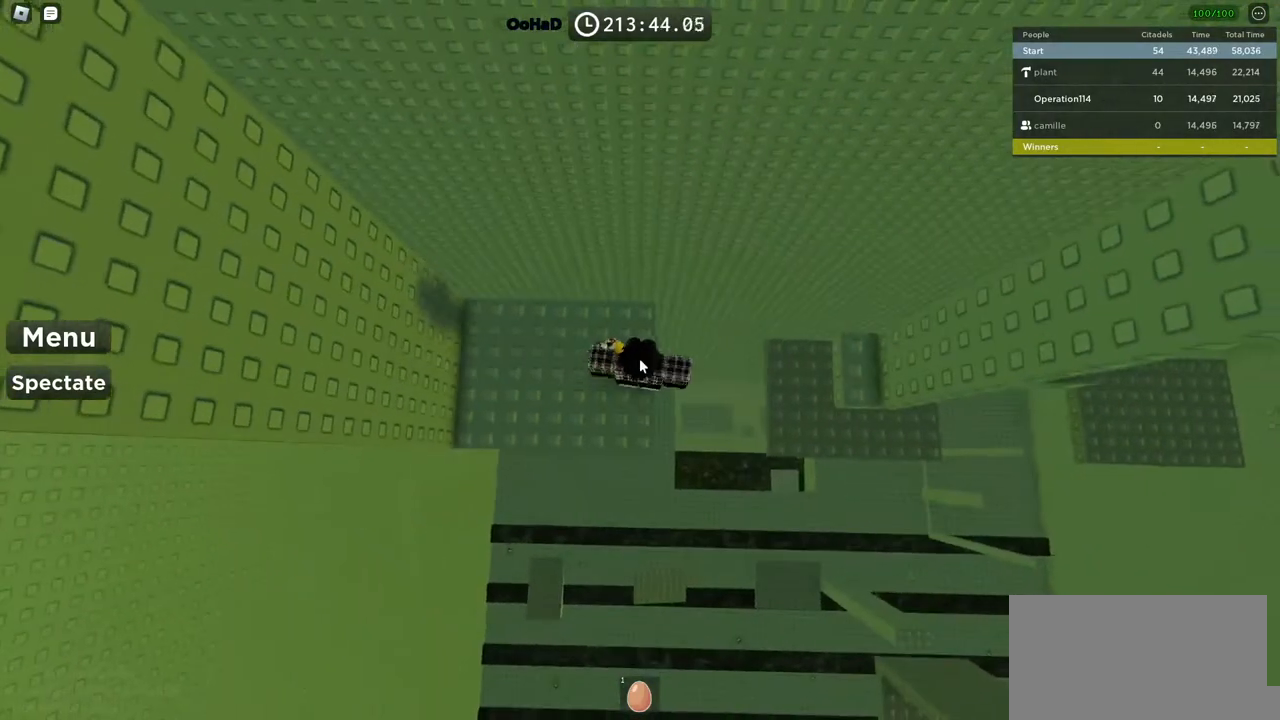
{"keys": ["d"], "events": [[67, "space", "down"], [200, "space", "up"]]}
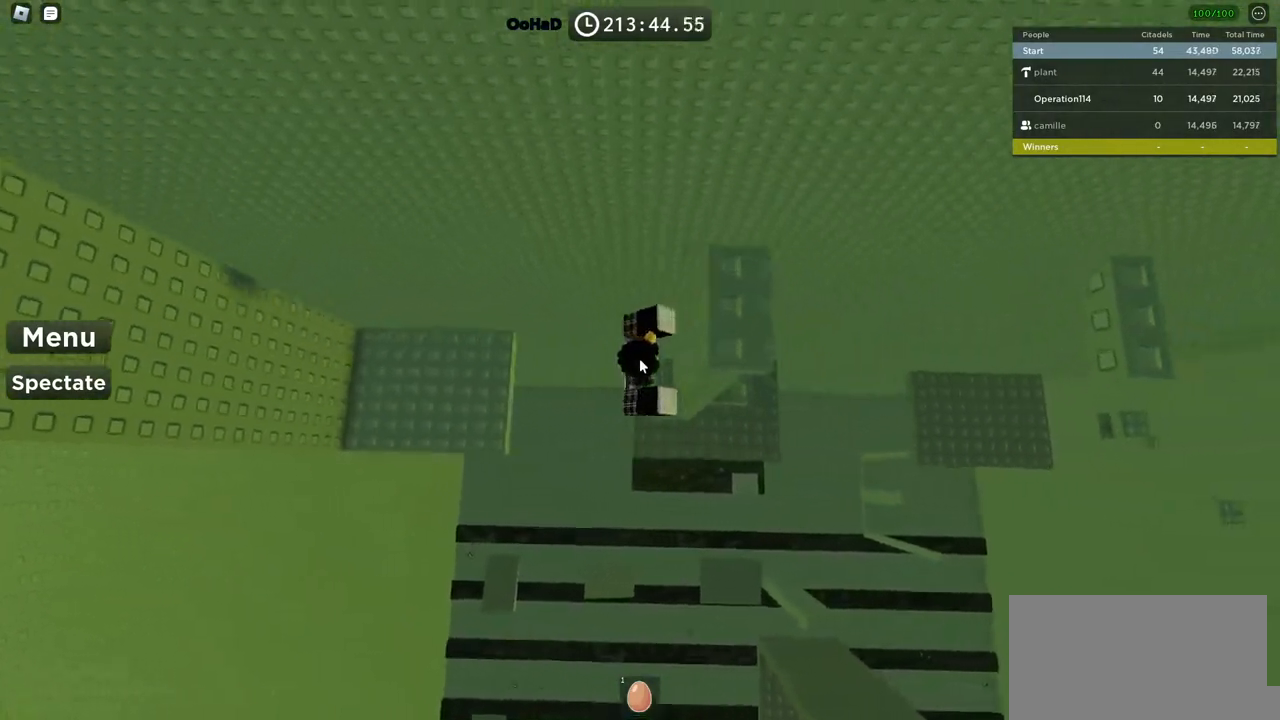
{"keys": [], "events": [[67, "d", "up"], [167, "shift", "down"], [250, "shift", "up"], [334, "d", "down"], [350, "w", "down"], [417, "d", "up"], [434, "w", "up"]]}
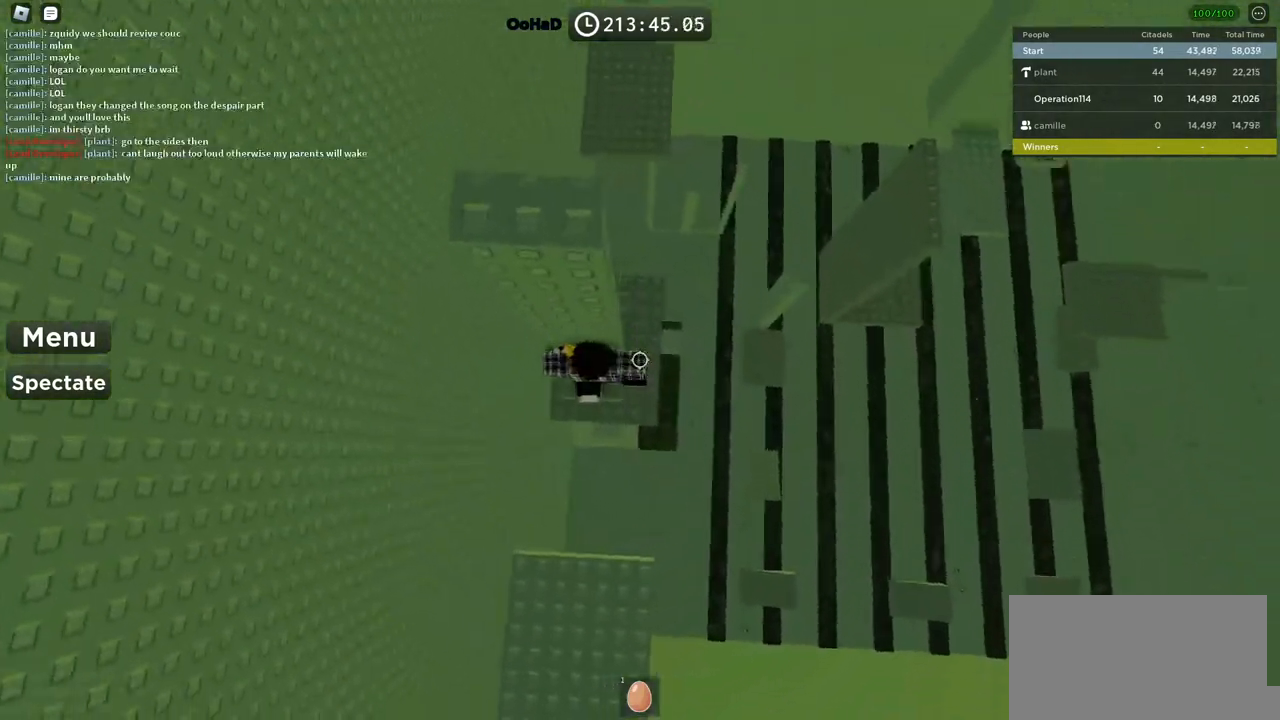
{"keys": ["d", "w"], "events": [[17, "d", "down"], [134, "space", "down"], [267, "space", "up"], [267, "w", "down"]]}
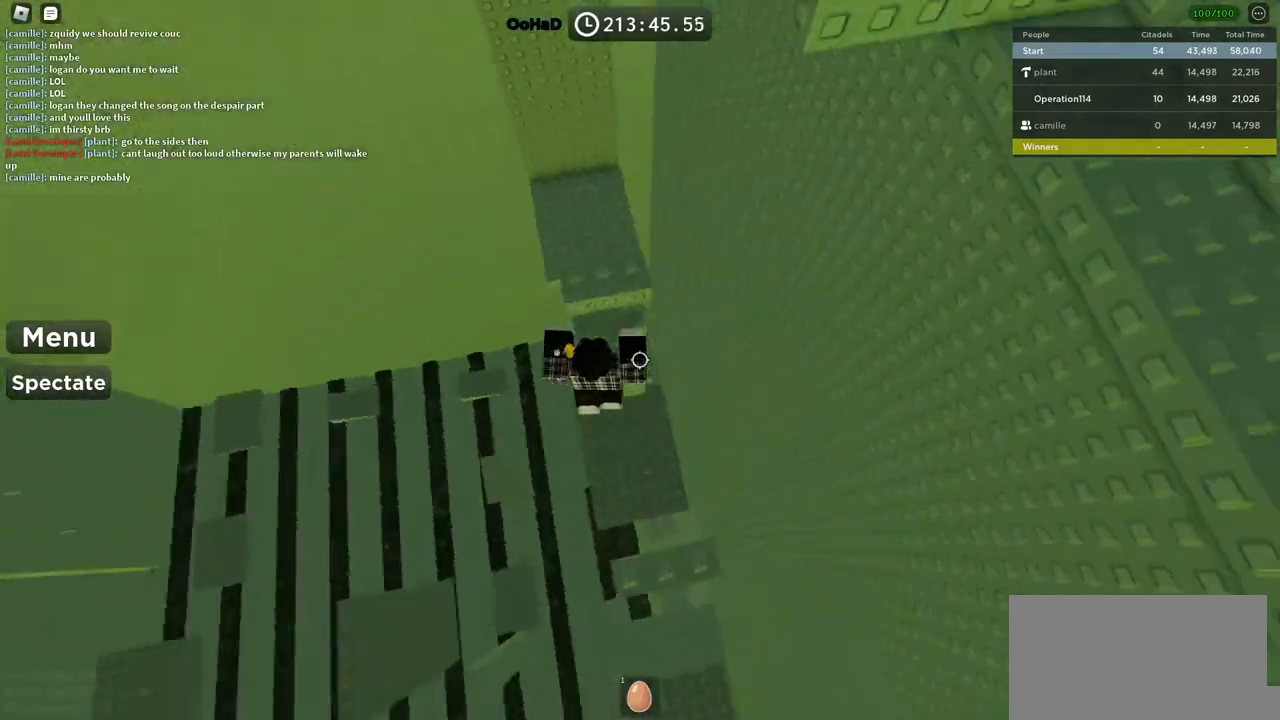
{"keys": ["w"], "events": [[100, "d", "up"], [117, "w", "up"], [217, "s", "down"], [300, "space", "down"], [334, "s", "up"], [434, "w", "down"], [467, "space", "up"]]}
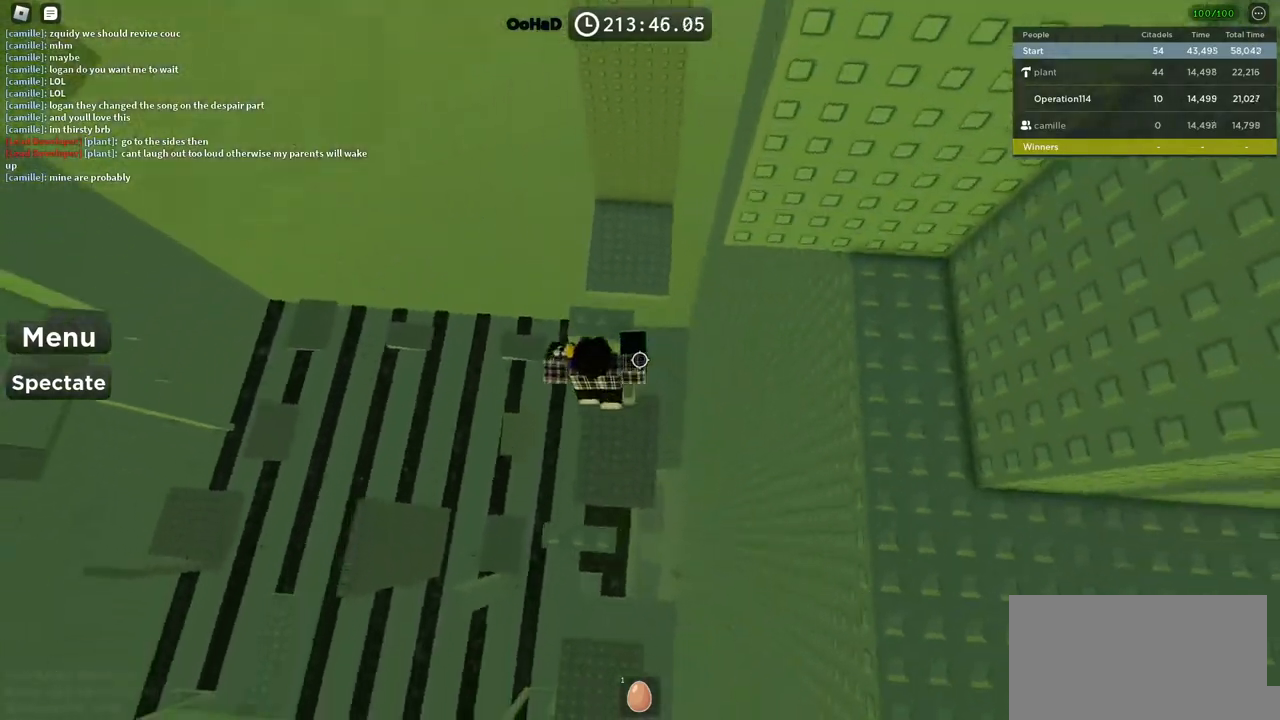
{"keys": ["space"], "events": [[167, "w", "up"], [467, "space", "down"]]}
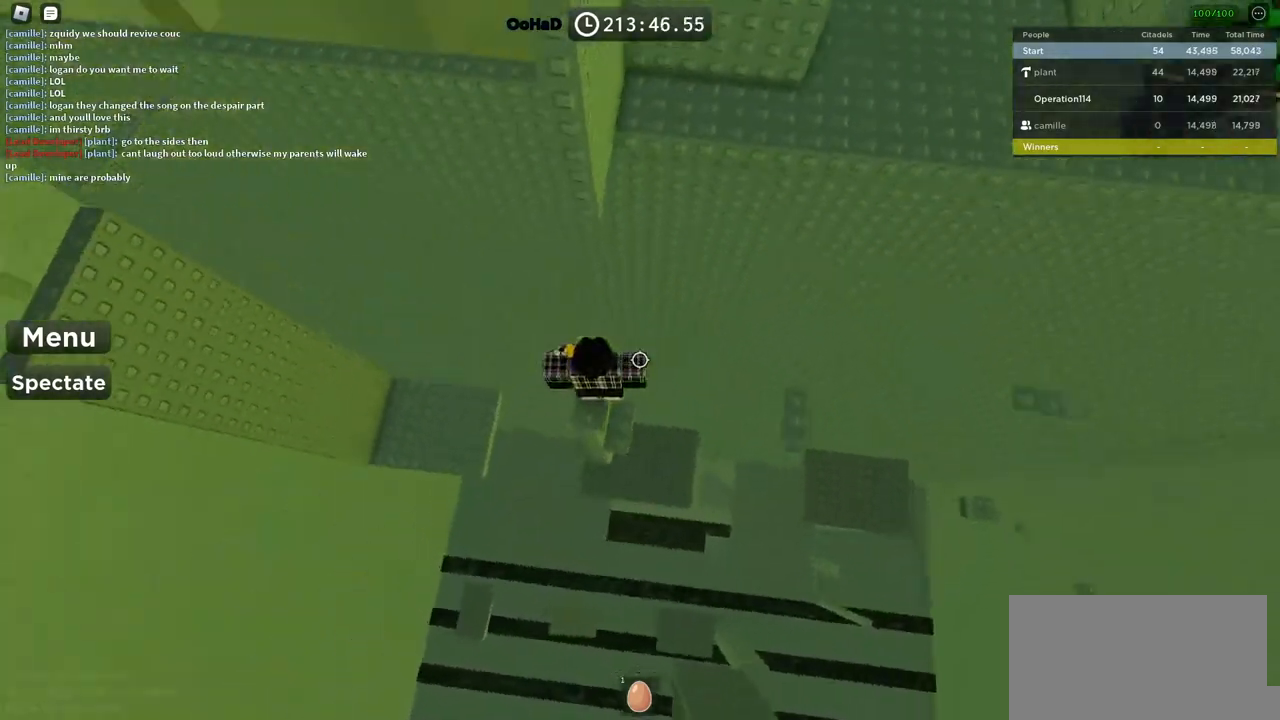
{"keys": ["d"], "events": [[84, "space", "up"], [500, "d", "down"]]}
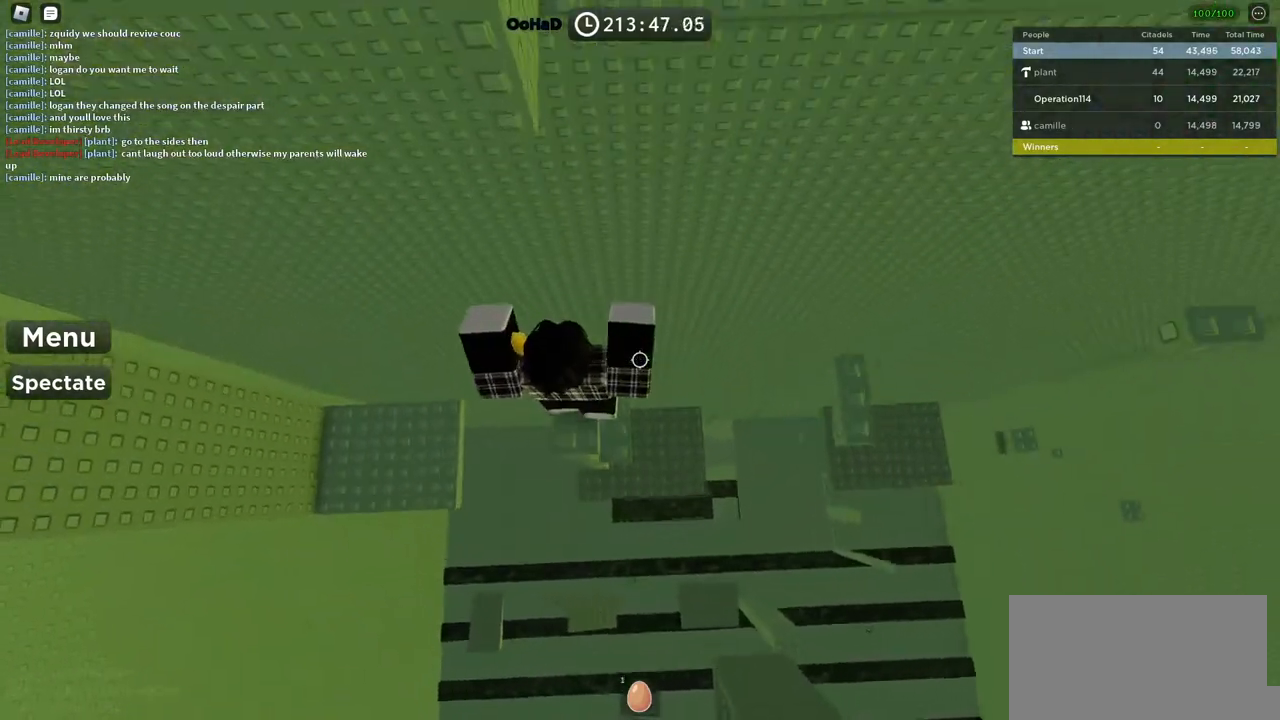
{"keys": ["d"], "events": [[67, "space", "down"], [250, "space", "up"]]}
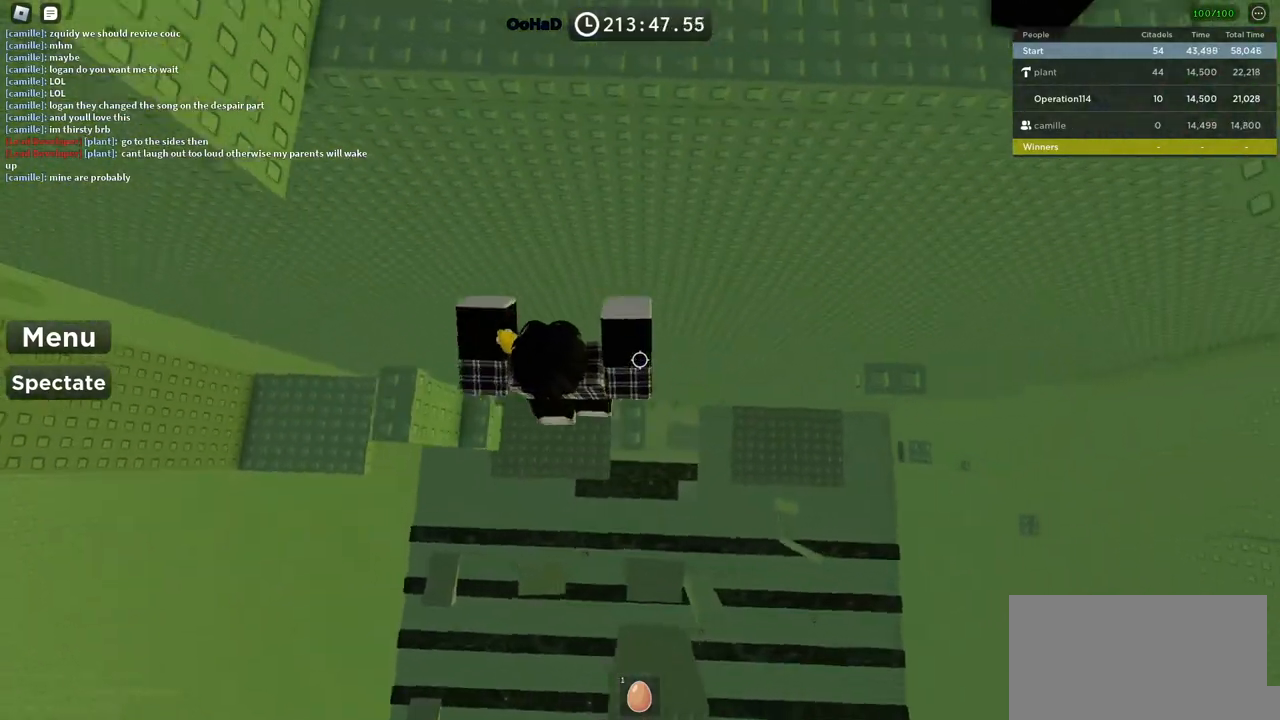
{"keys": ["d"], "events": [[50, "d", "up"], [134, "d", "down"], [234, "space", "down"], [400, "space", "up"]]}
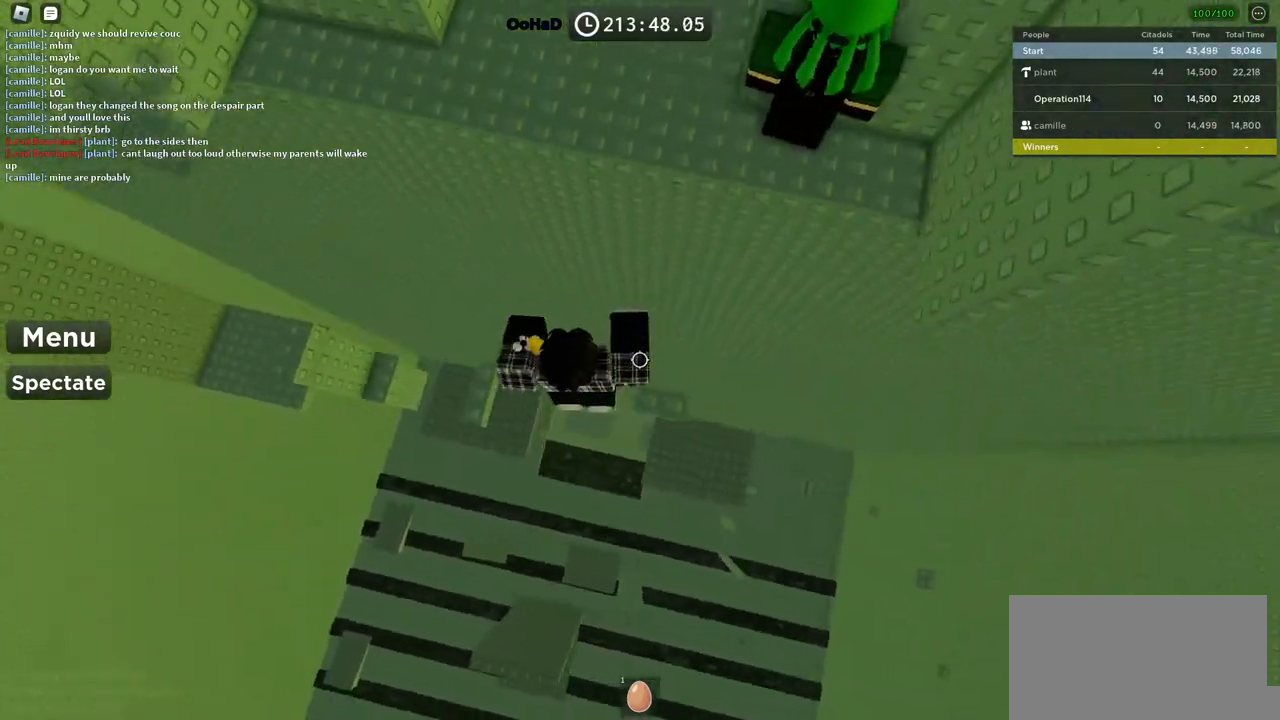
{"keys": ["w"], "events": [[100, "d", "up"], [150, "shift", "down"], [250, "shift", "up"], [267, "w", "down"], [334, "space", "down"], [500, "space", "up"]]}
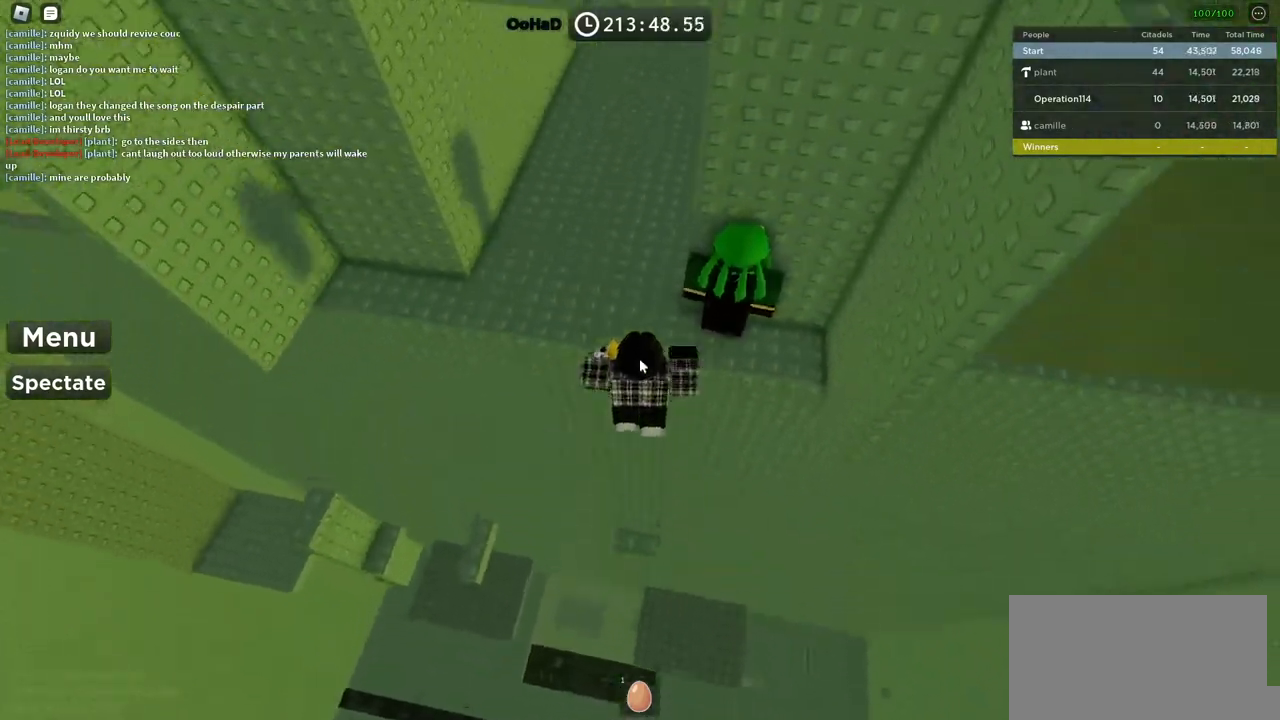
{"keys": ["w"], "events": [[217, "a", "down"], [250, "shift", "down"], [417, "shift", "up"], [500, "a", "up"]]}
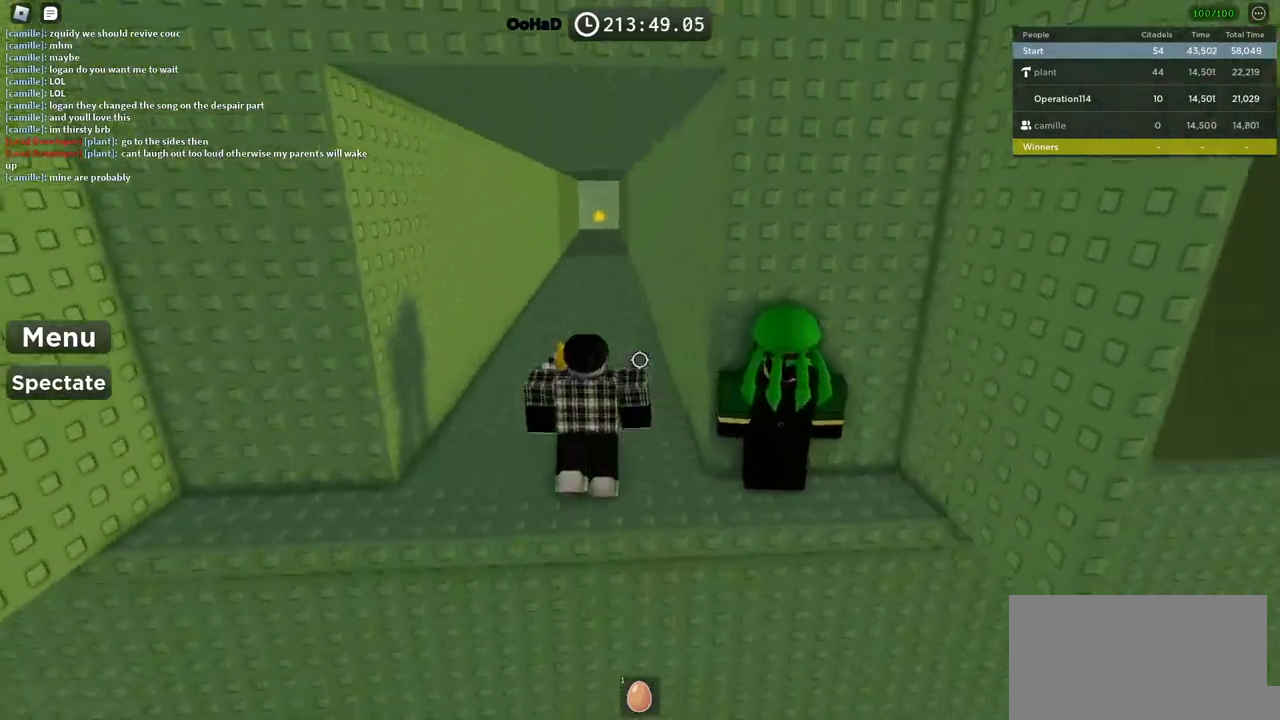
{"keys": ["w"], "events": [[117, "shift", "down"], [284, "shift", "up"]]}
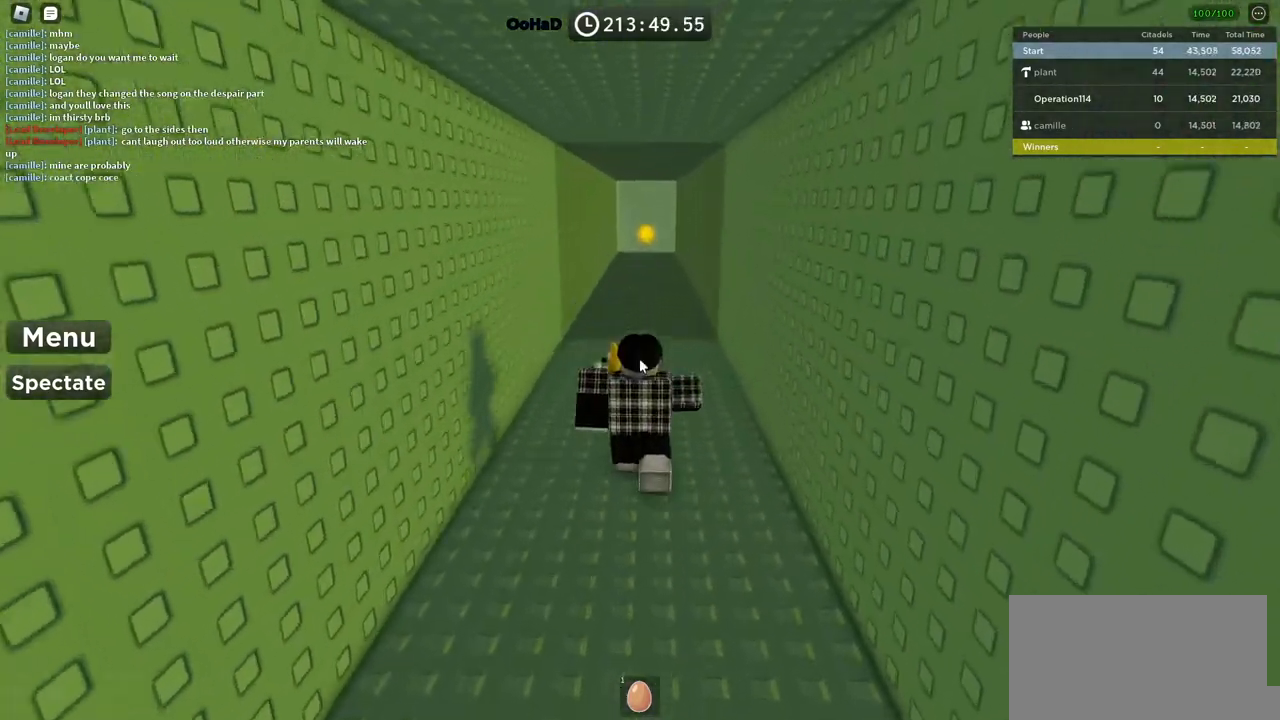
{"keys": ["w"], "events": []}
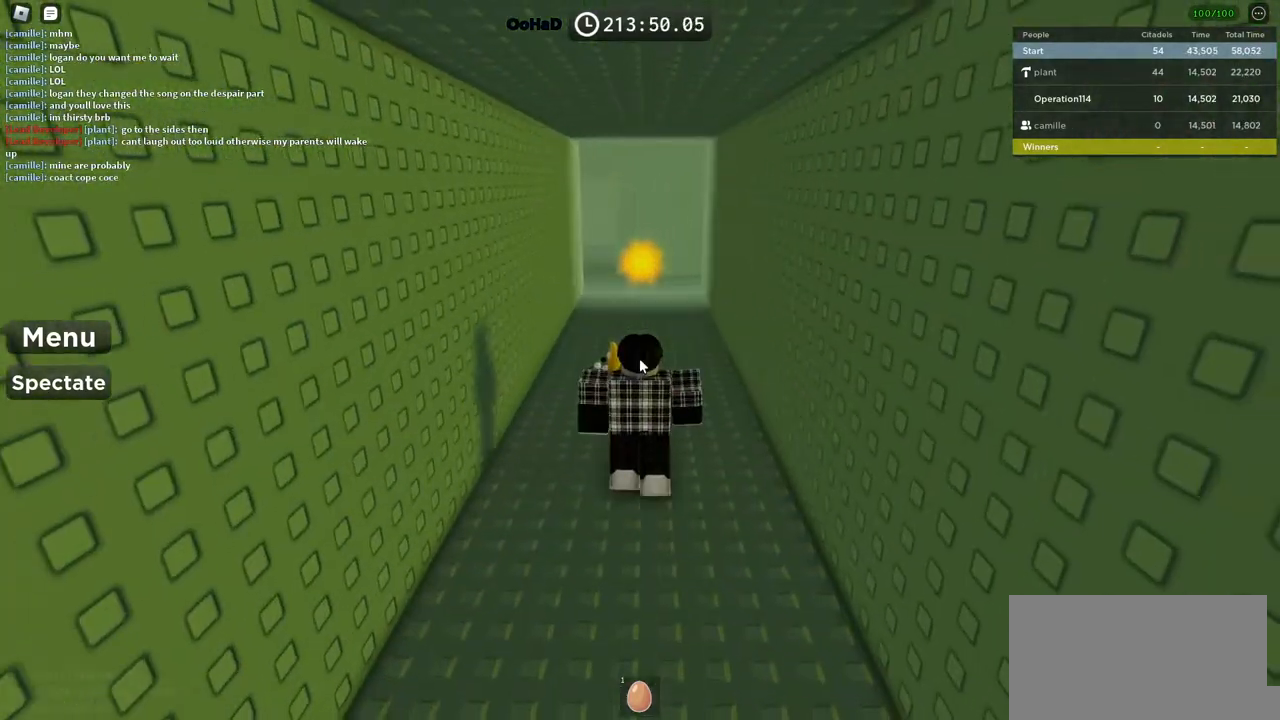
{"keys": [], "events": [[400, "w", "up"]]}
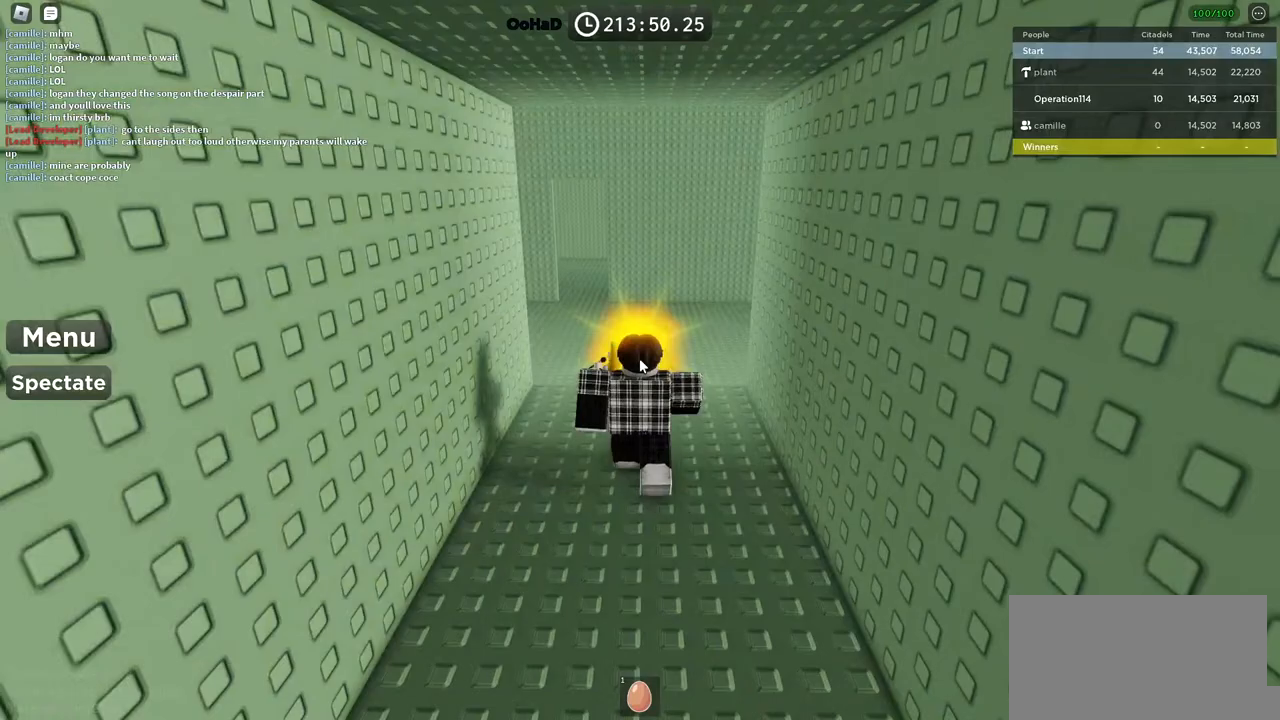
{"keys": [], "events": []}
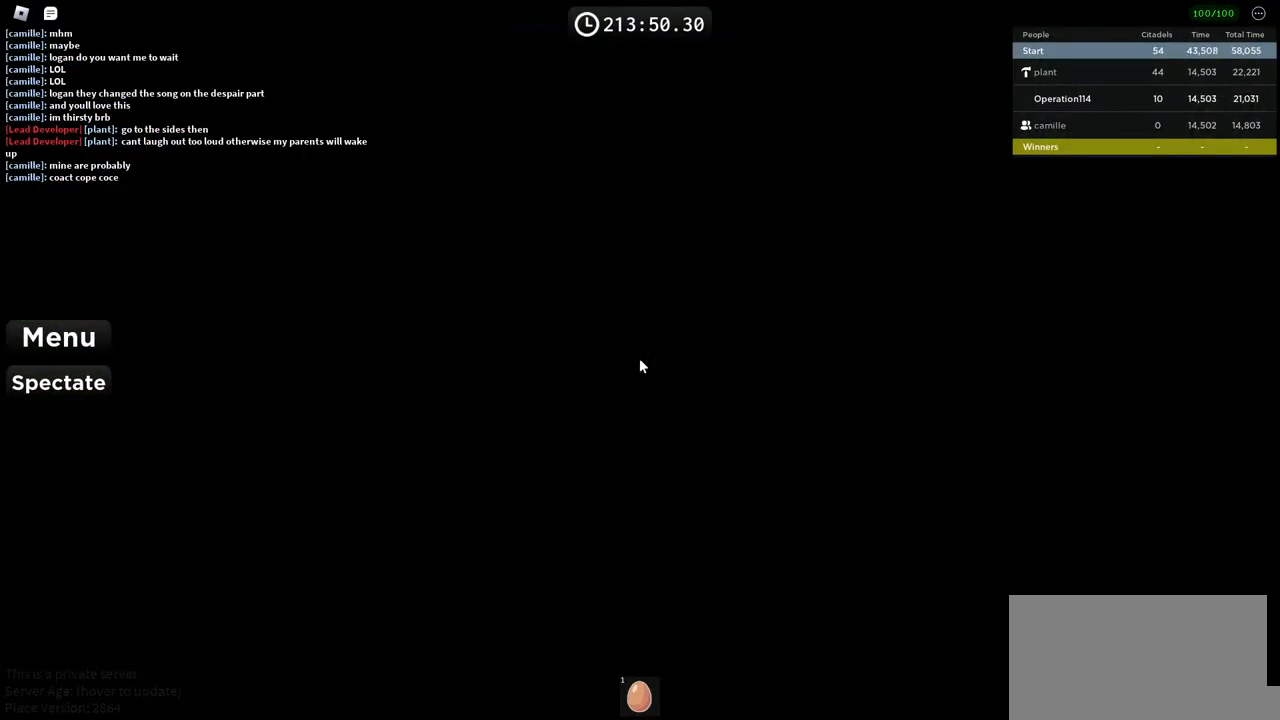
{"keys": [], "events": []}
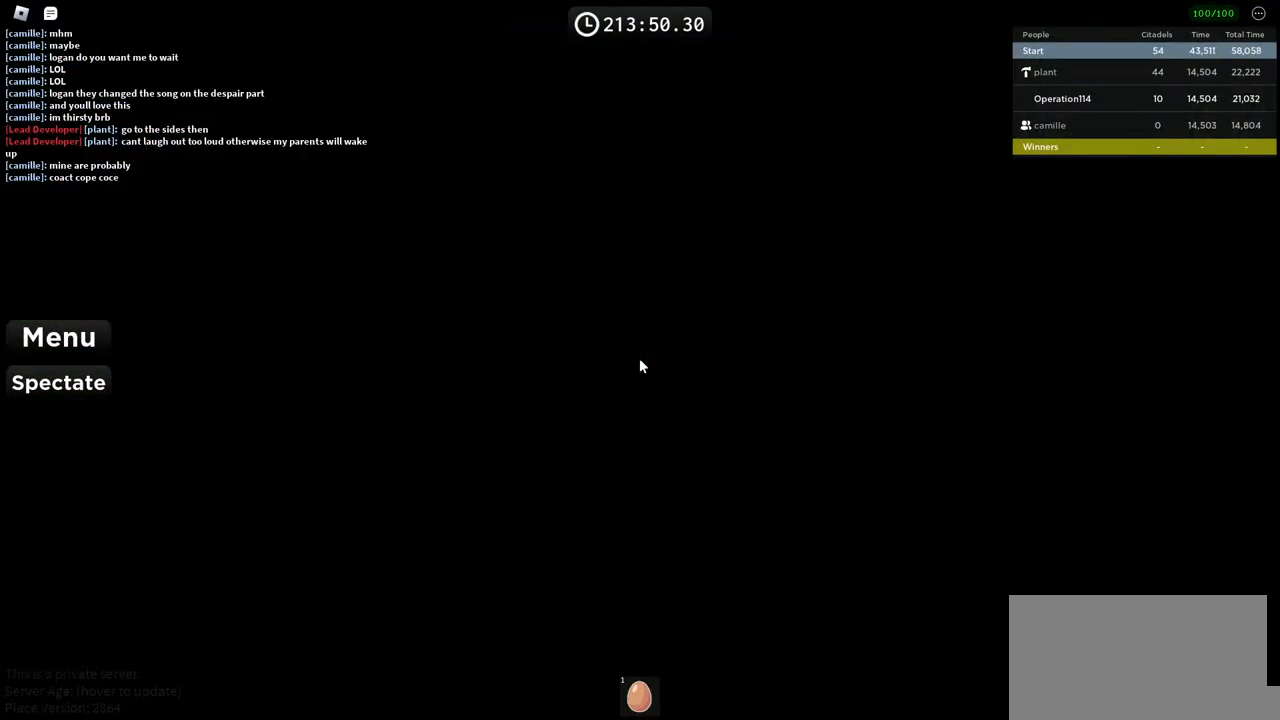
{"keys": [], "events": []}
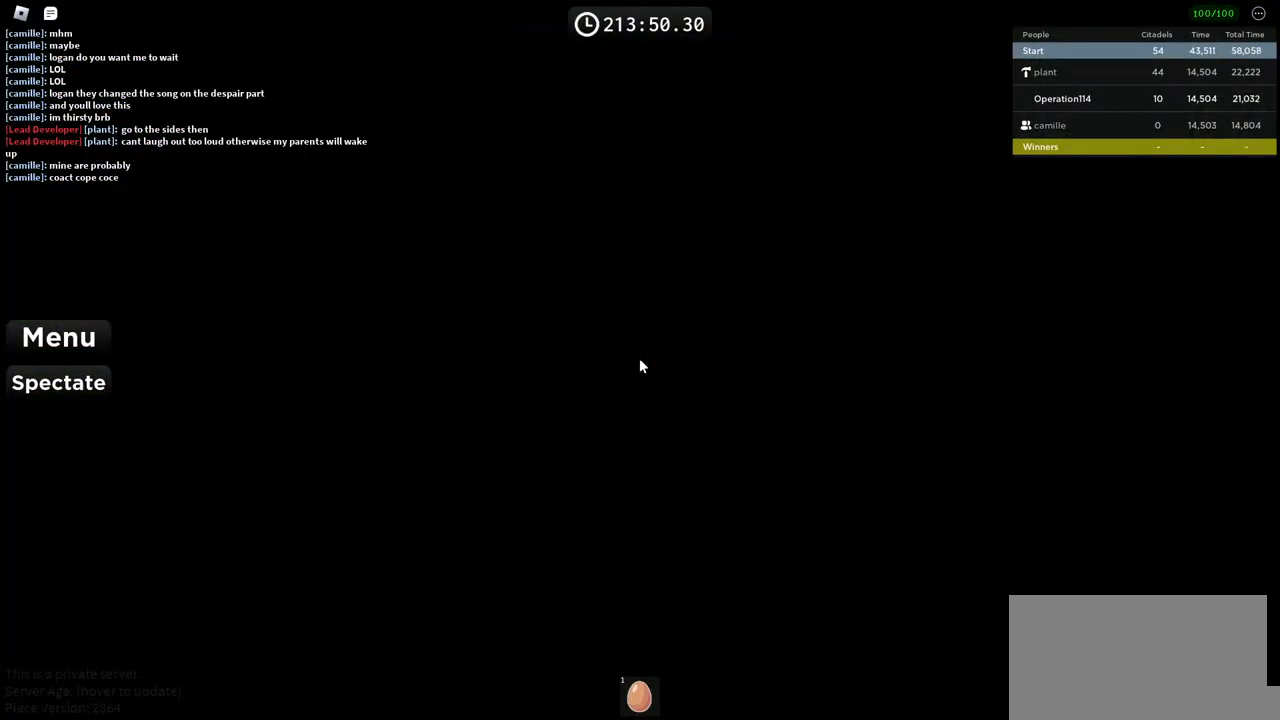
{"keys": [], "events": []}
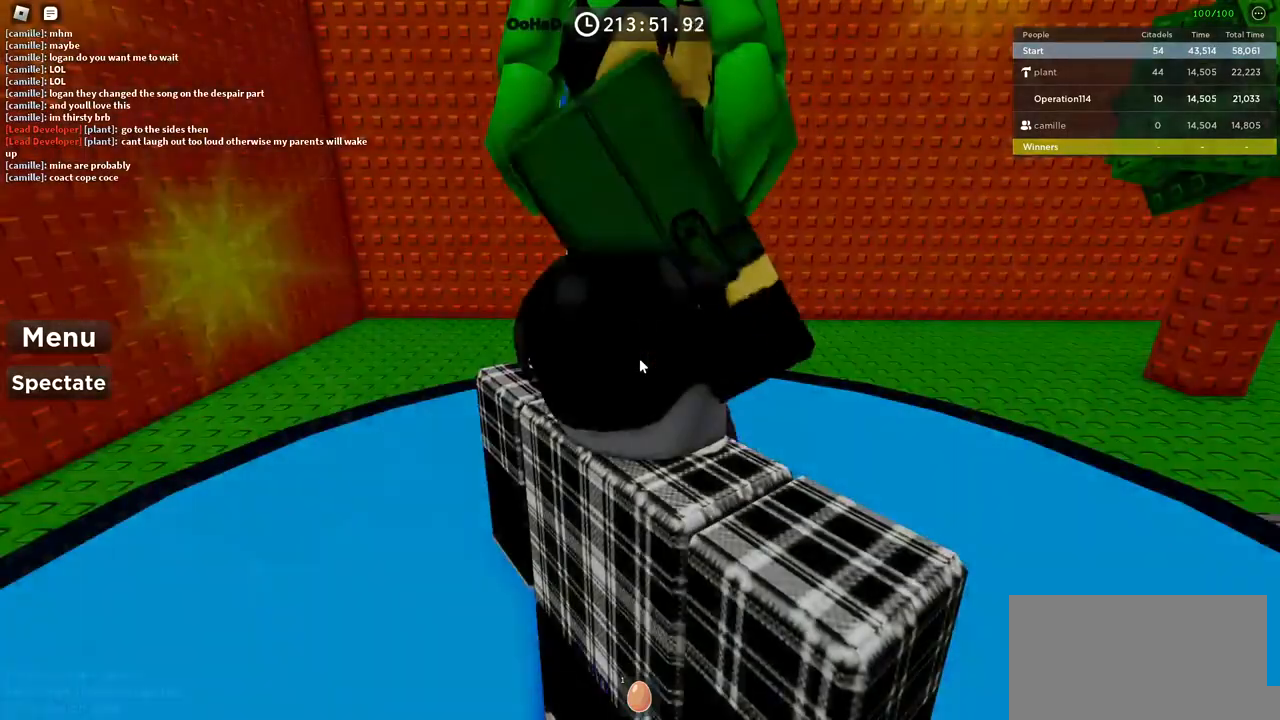
{"keys": [], "events": []}
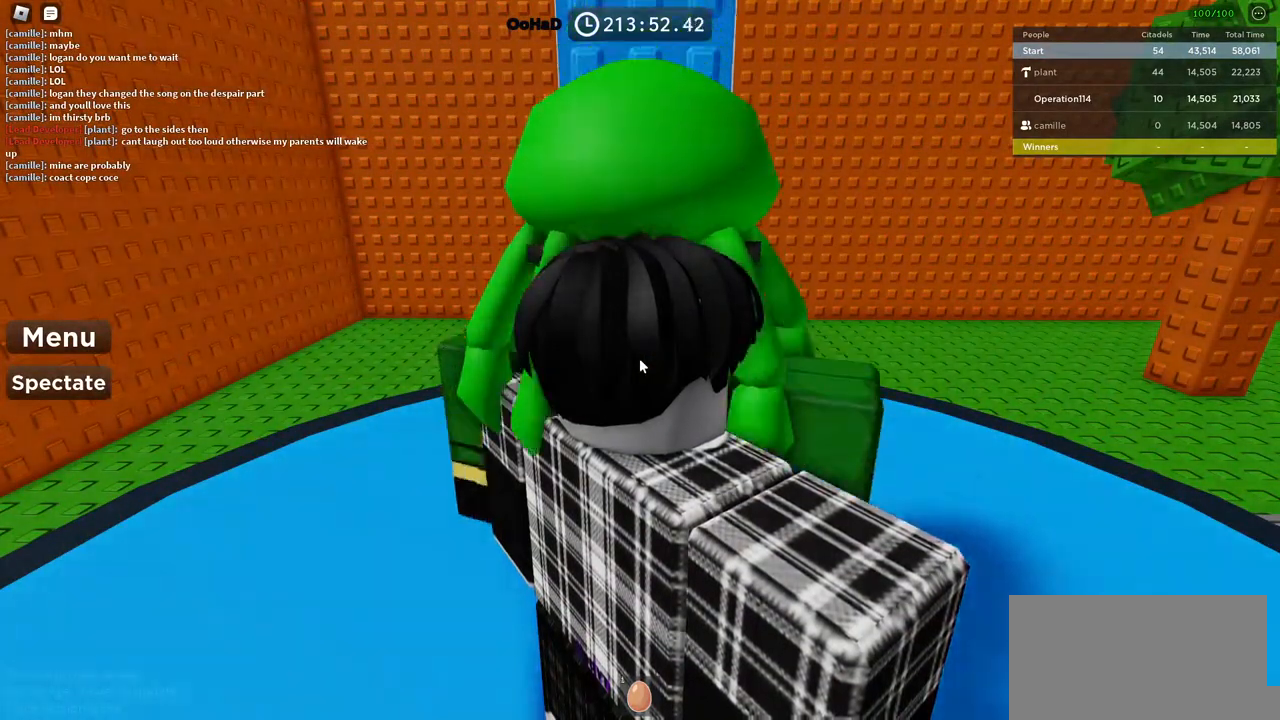
{"keys": ["w"], "events": [[134, "shift", "down"], [300, "w", "down"], [384, "shift", "up"]]}
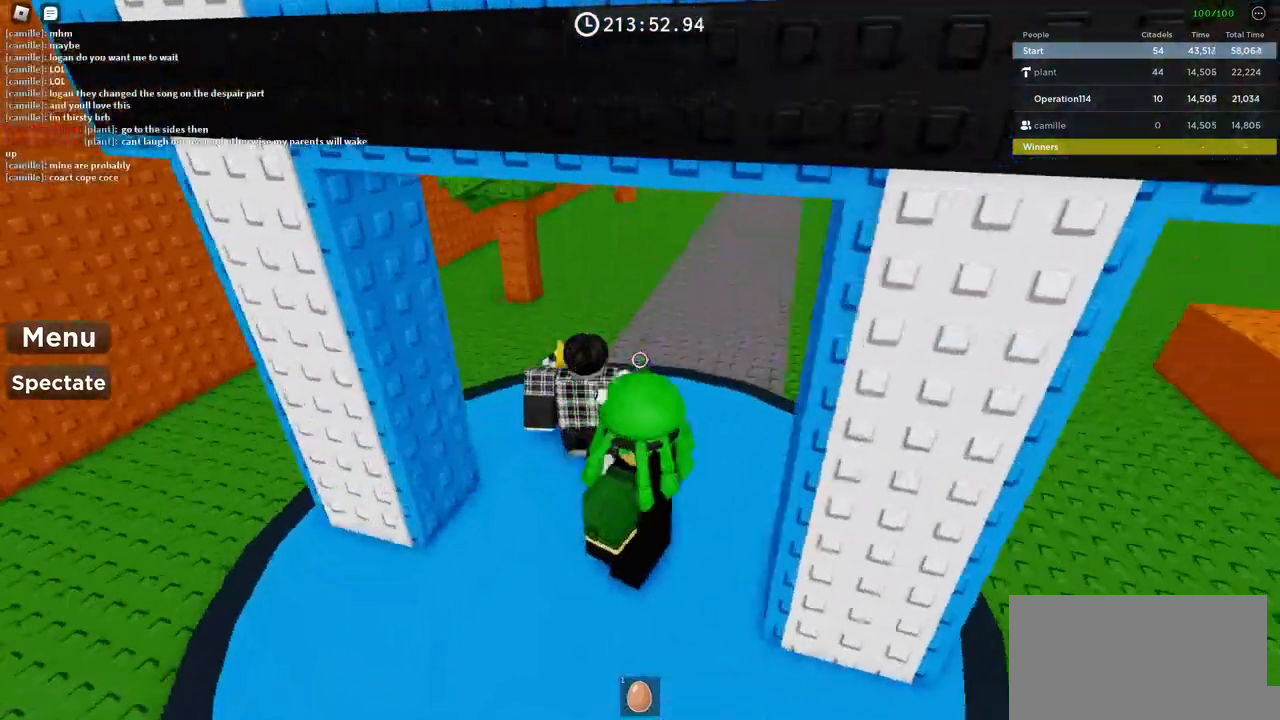
{"keys": ["shift", "w"], "events": [[17, "a", "down"], [184, "a", "up"], [334, "shift", "down"]]}